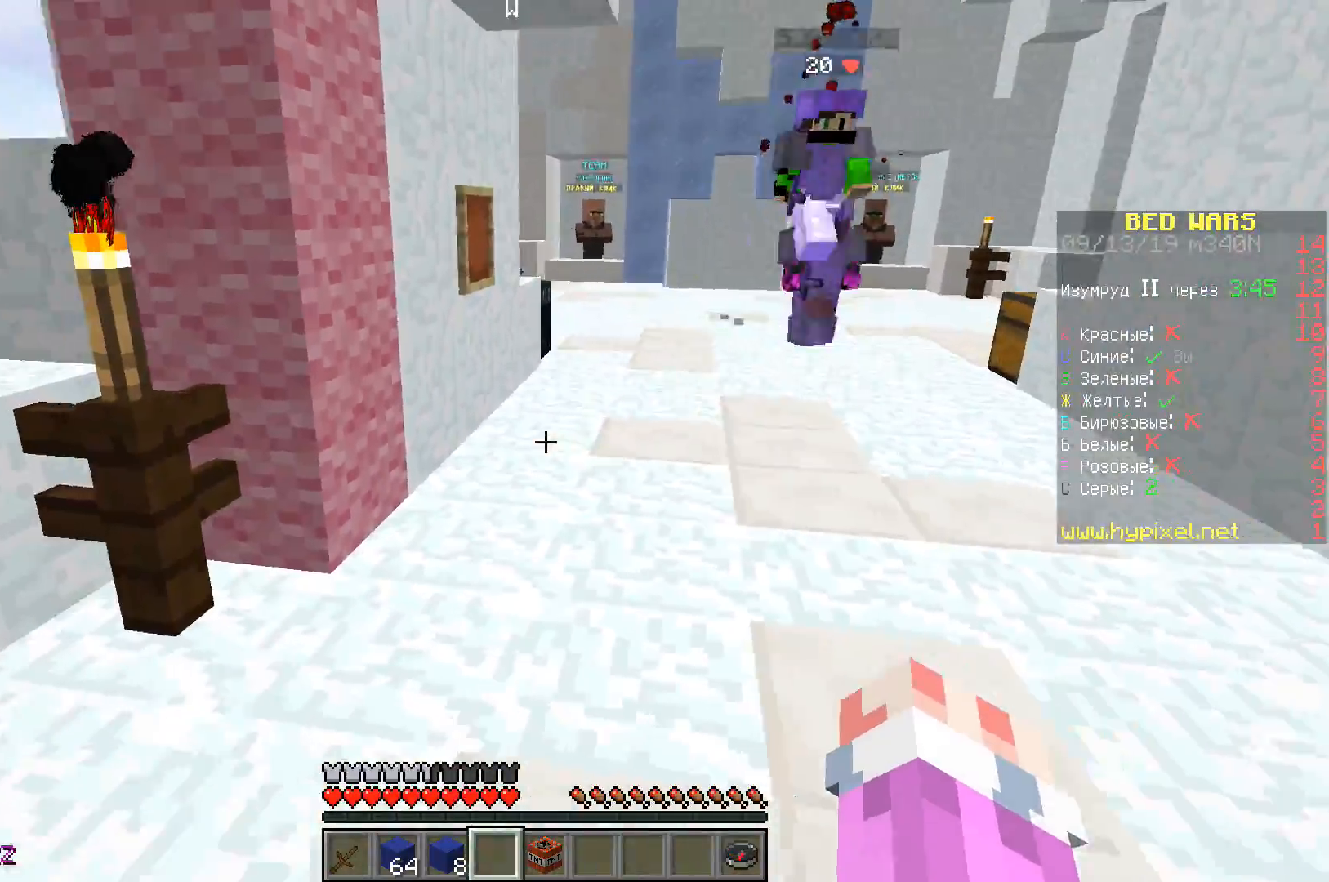
Gameplay with keyboard; each line is a JSON object with the keys held at the frame after it. "events" lists presses ("down") and releases ("up") of "a", "d", "s", "space" and "w" between this image and that frame as [ms after this image, input, new state], when the widget could be followed in between. No other keys are recorded. Mouse input is not recorded.
{"keys": ["a", "s"], "events": [[67, "w", "up"], [83, "s", "down"]]}
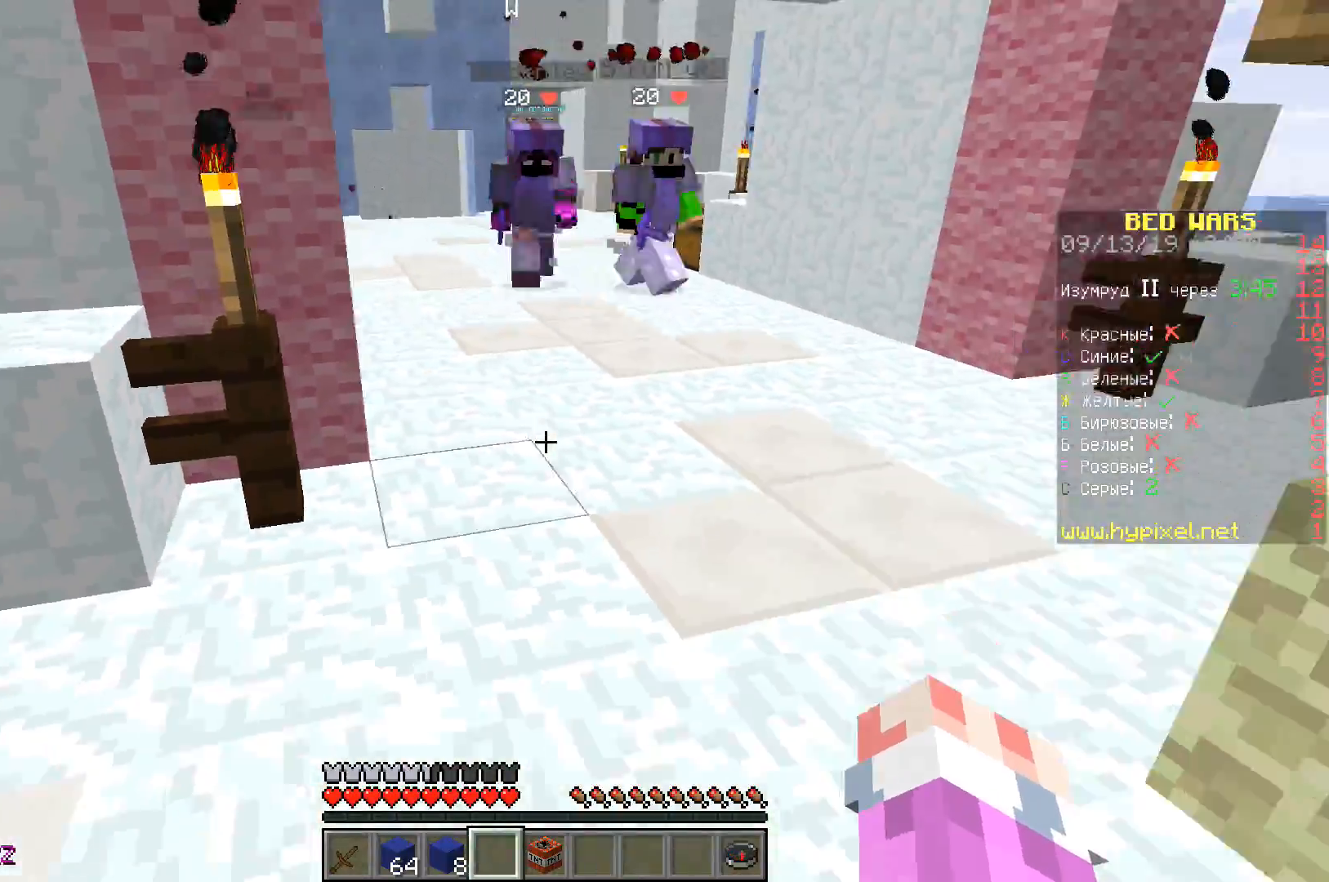
{"keys": ["d"], "events": [[333, "d", "down"], [433, "a", "up"], [450, "s", "up"]]}
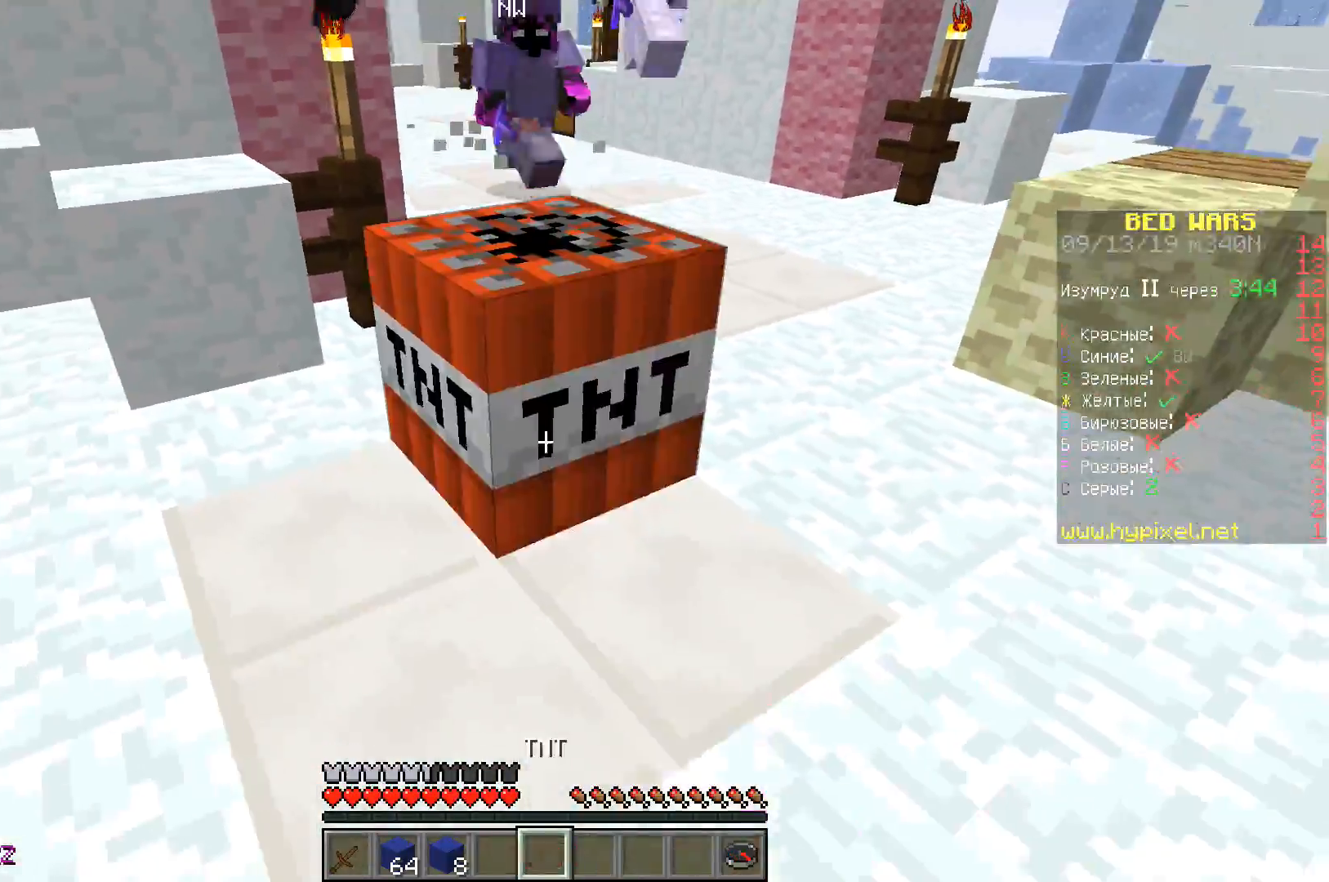
{"keys": ["d", "w"], "events": [[50, "w", "down"]]}
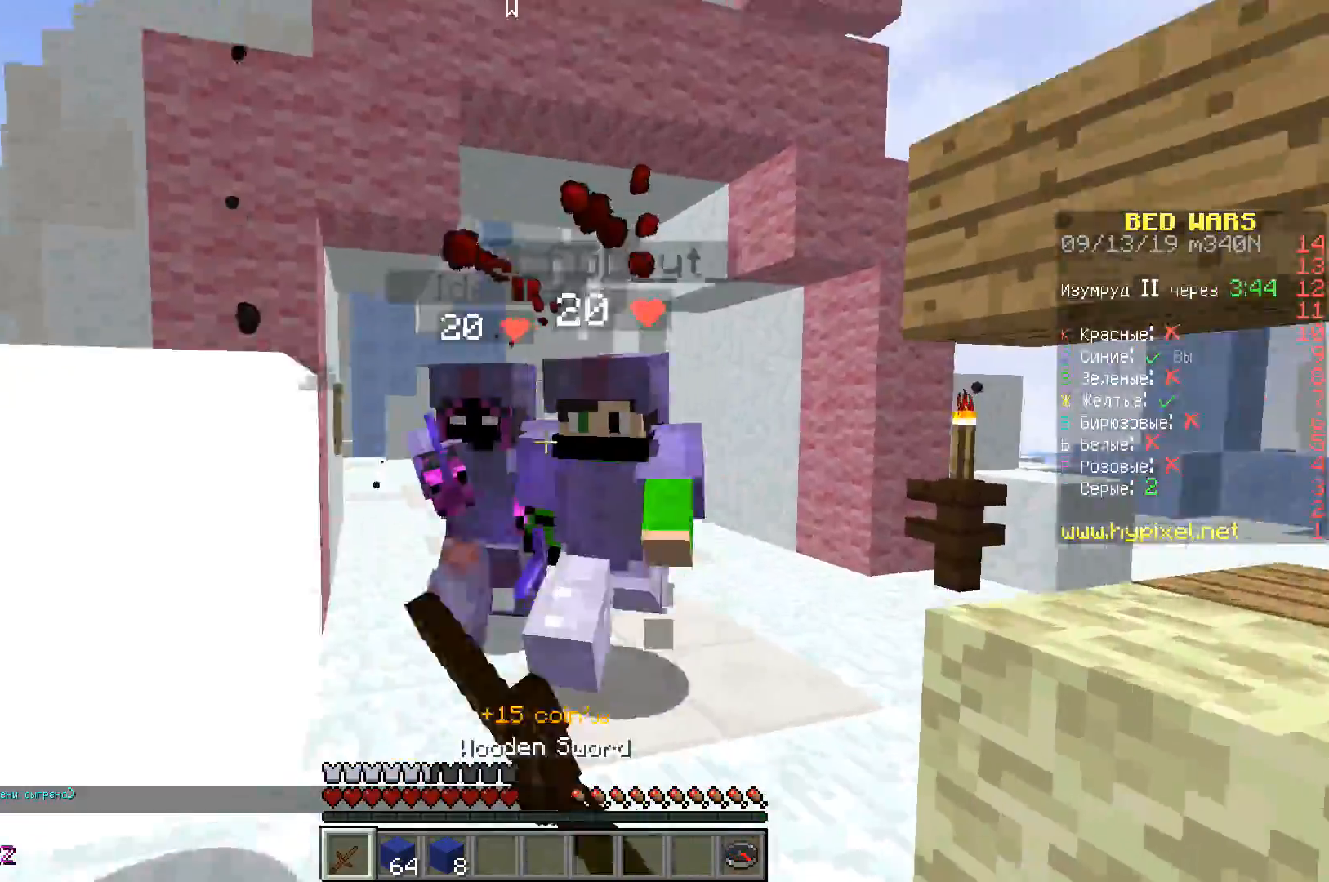
{"keys": ["d"], "events": [[283, "w", "up"]]}
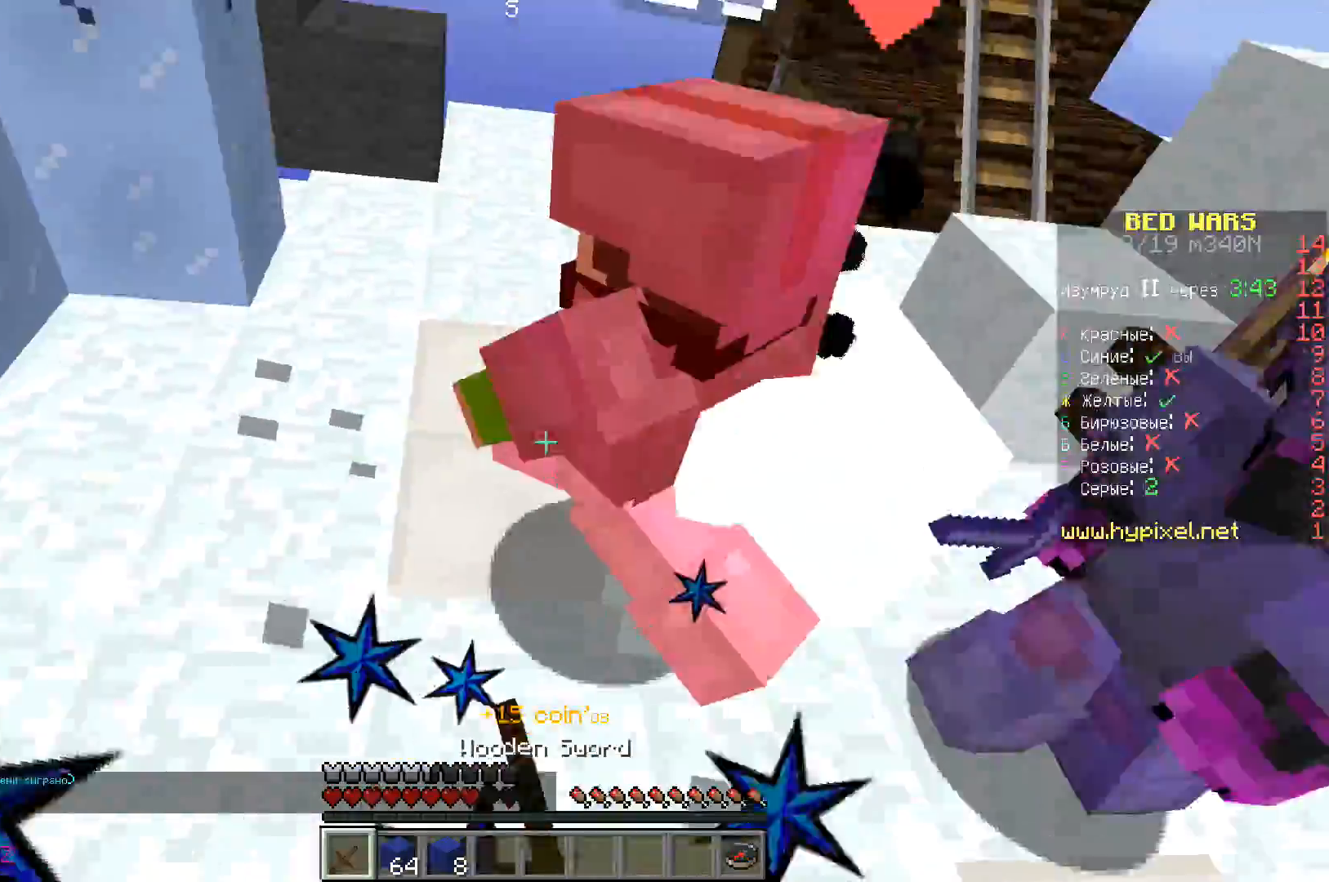
{"keys": ["a", "w"], "events": [[67, "a", "down"], [167, "a", "up"], [250, "w", "down"], [433, "a", "down"], [450, "d", "up"]]}
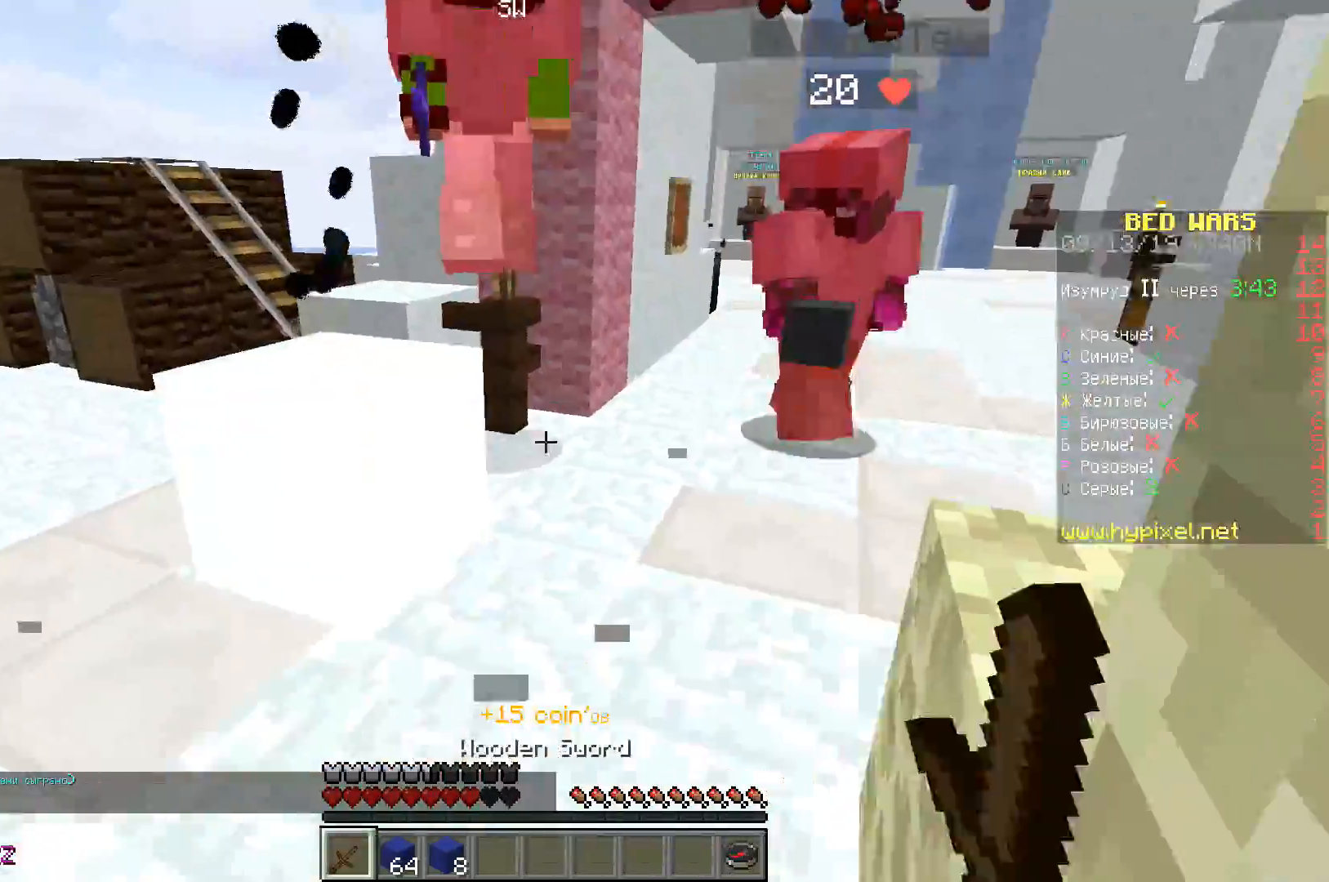
{"keys": ["a", "w"], "events": []}
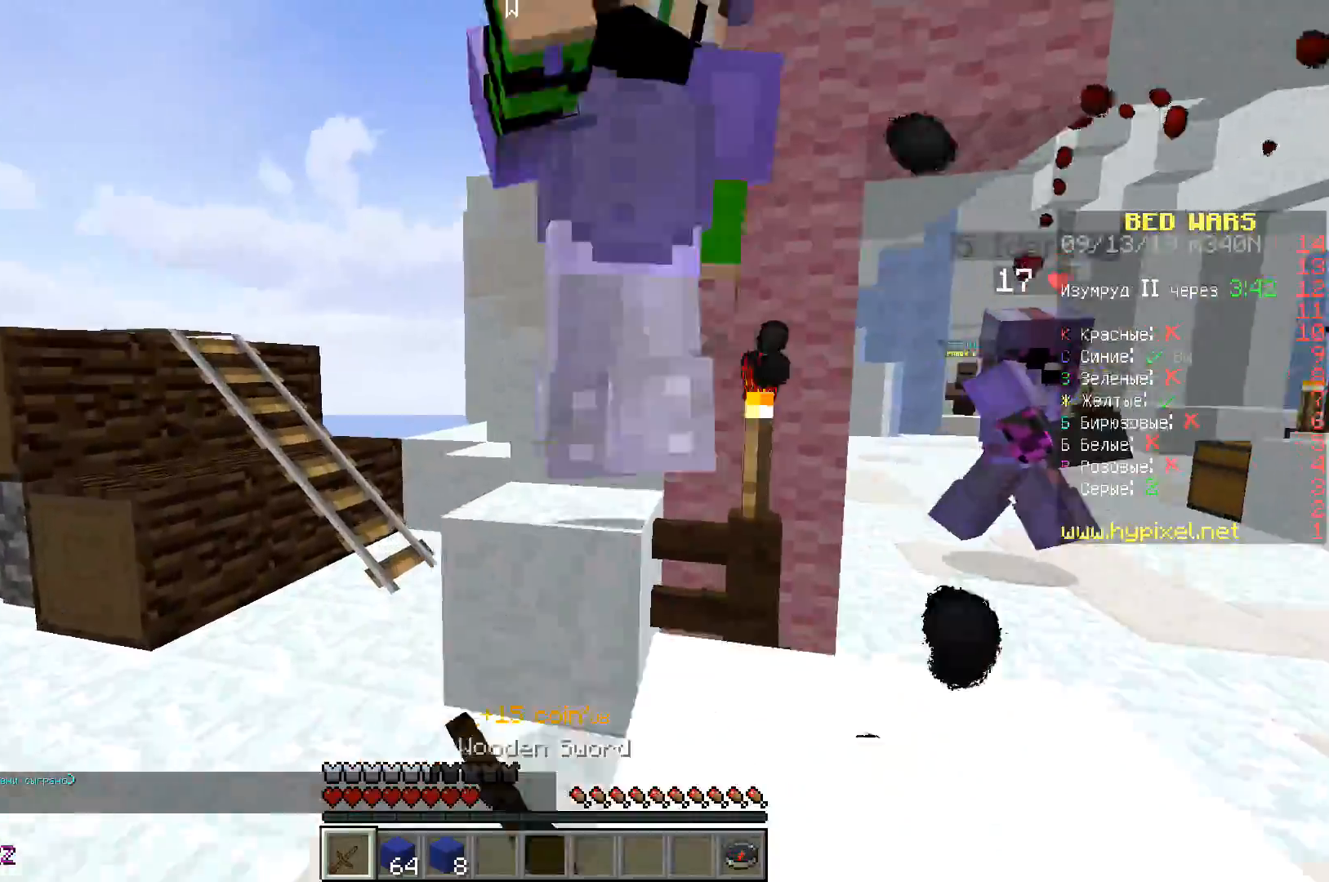
{"keys": ["a", "w"], "events": [[50, "space", "down"], [383, "space", "up"]]}
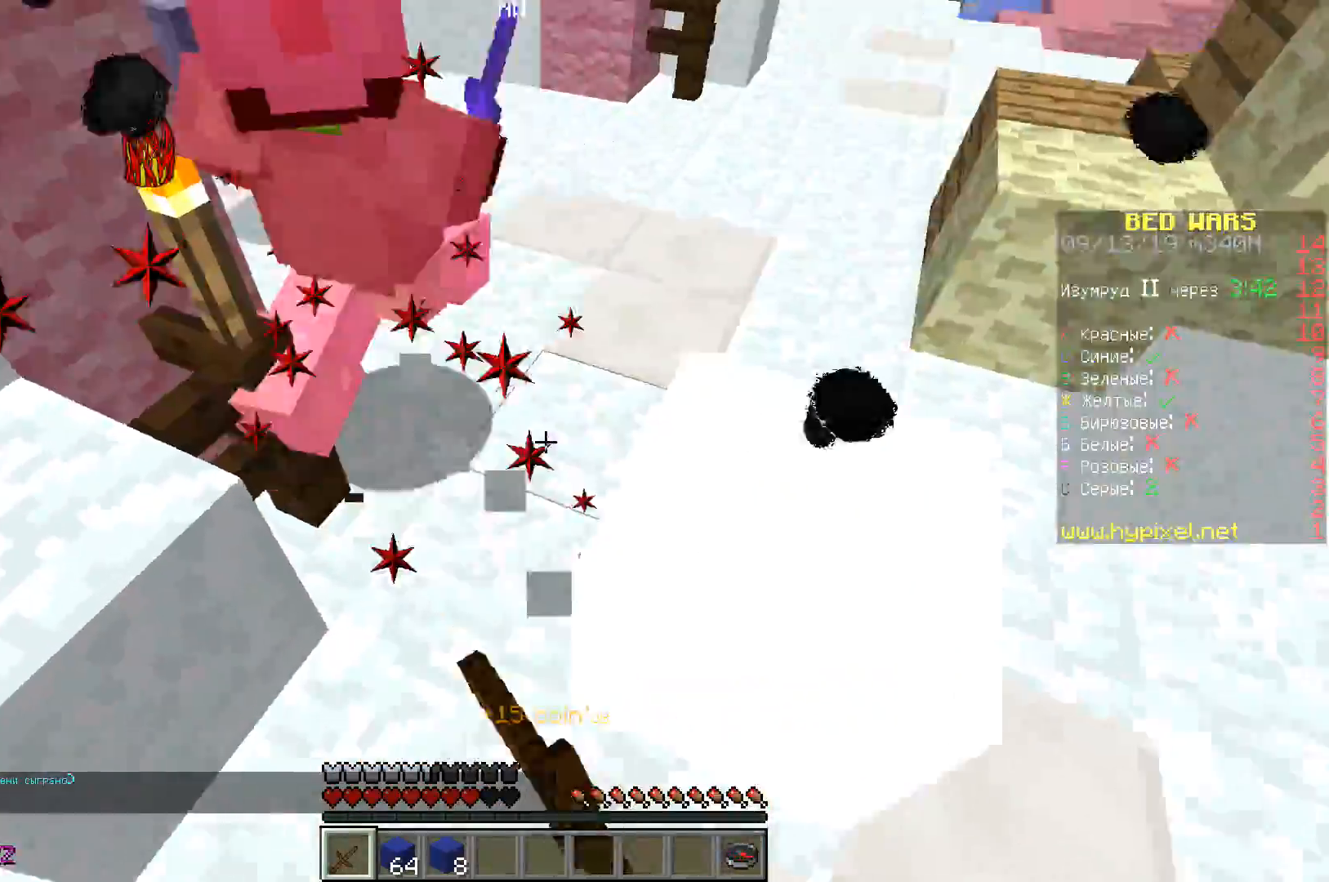
{"keys": ["a", "space", "w"], "events": [[217, "a", "up"], [267, "space", "down"], [333, "a", "down"]]}
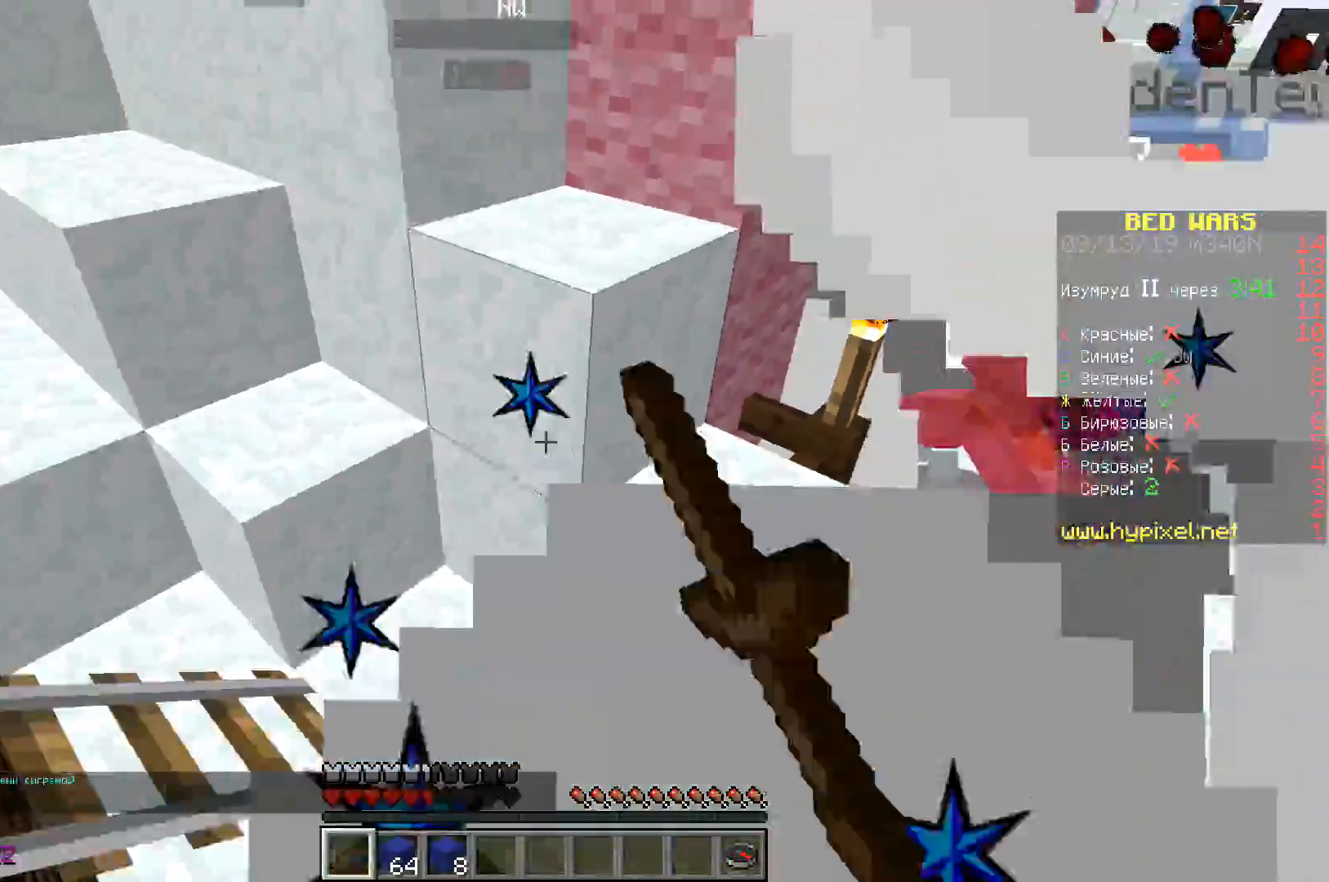
{"keys": ["a", "space", "w"], "events": [[83, "space", "up"], [217, "space", "down"]]}
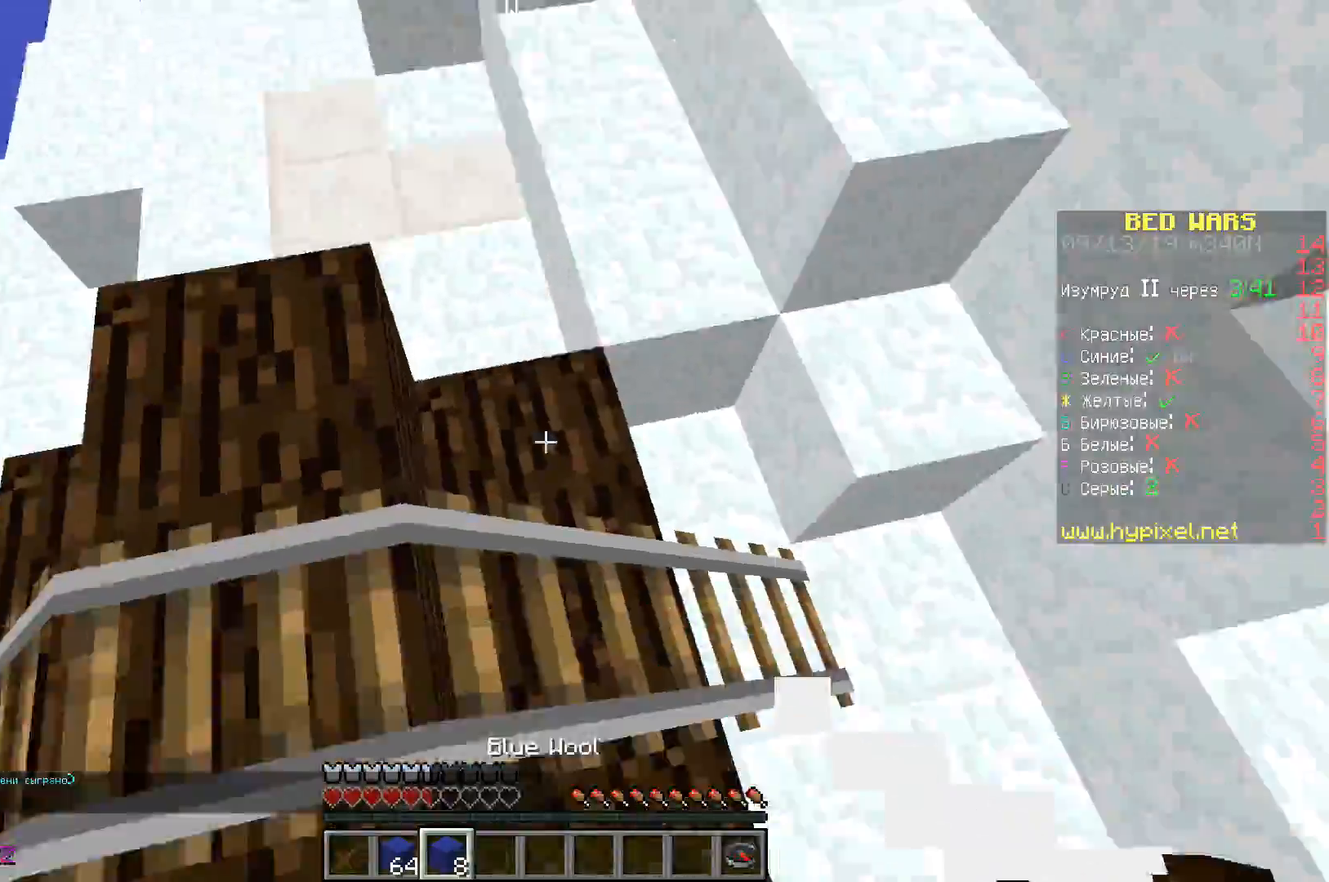
{"keys": ["d", "space", "w"], "events": [[167, "a", "up"], [350, "d", "down"]]}
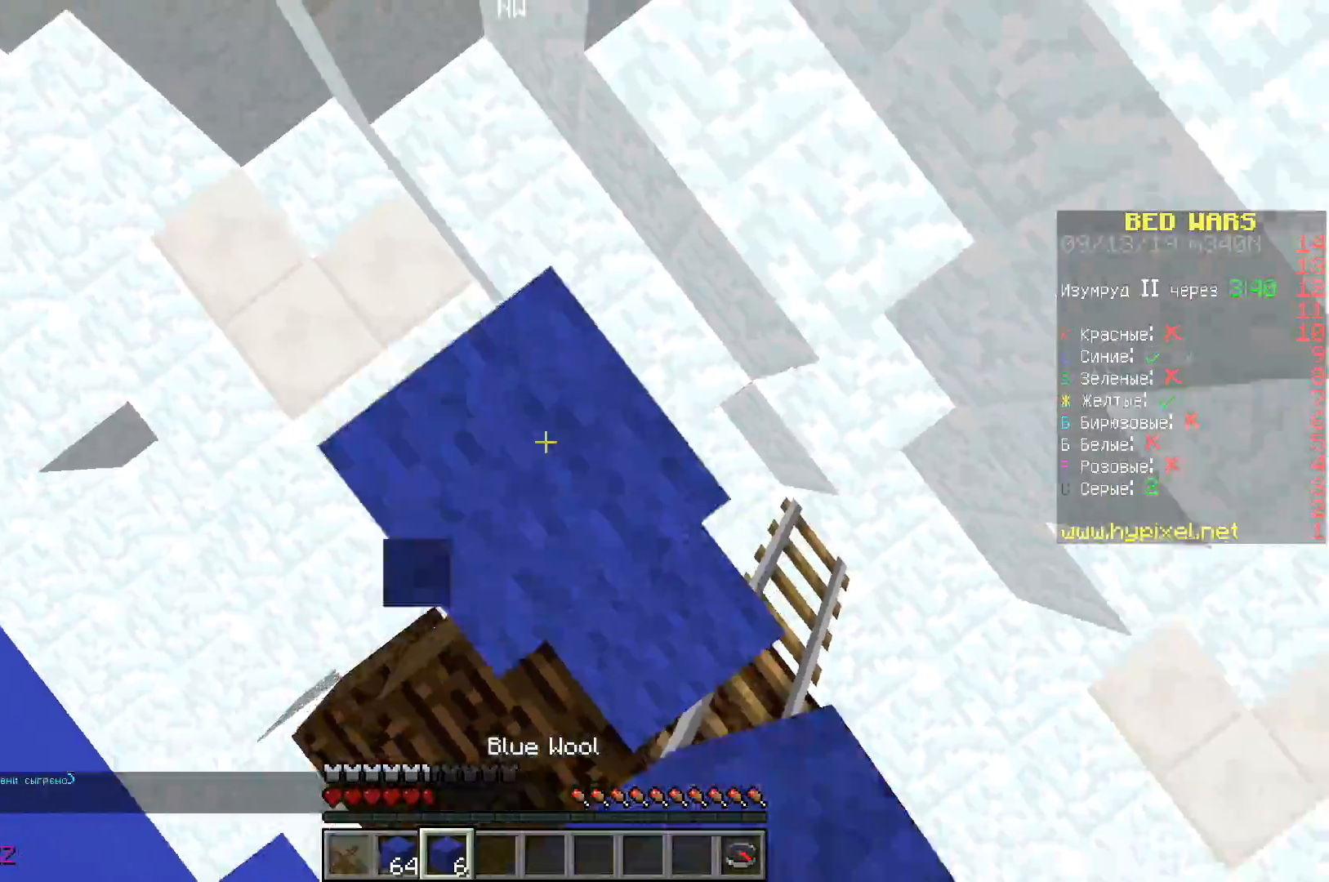
{"keys": ["a", "space", "w"], "events": [[117, "d", "up"], [150, "a", "down"]]}
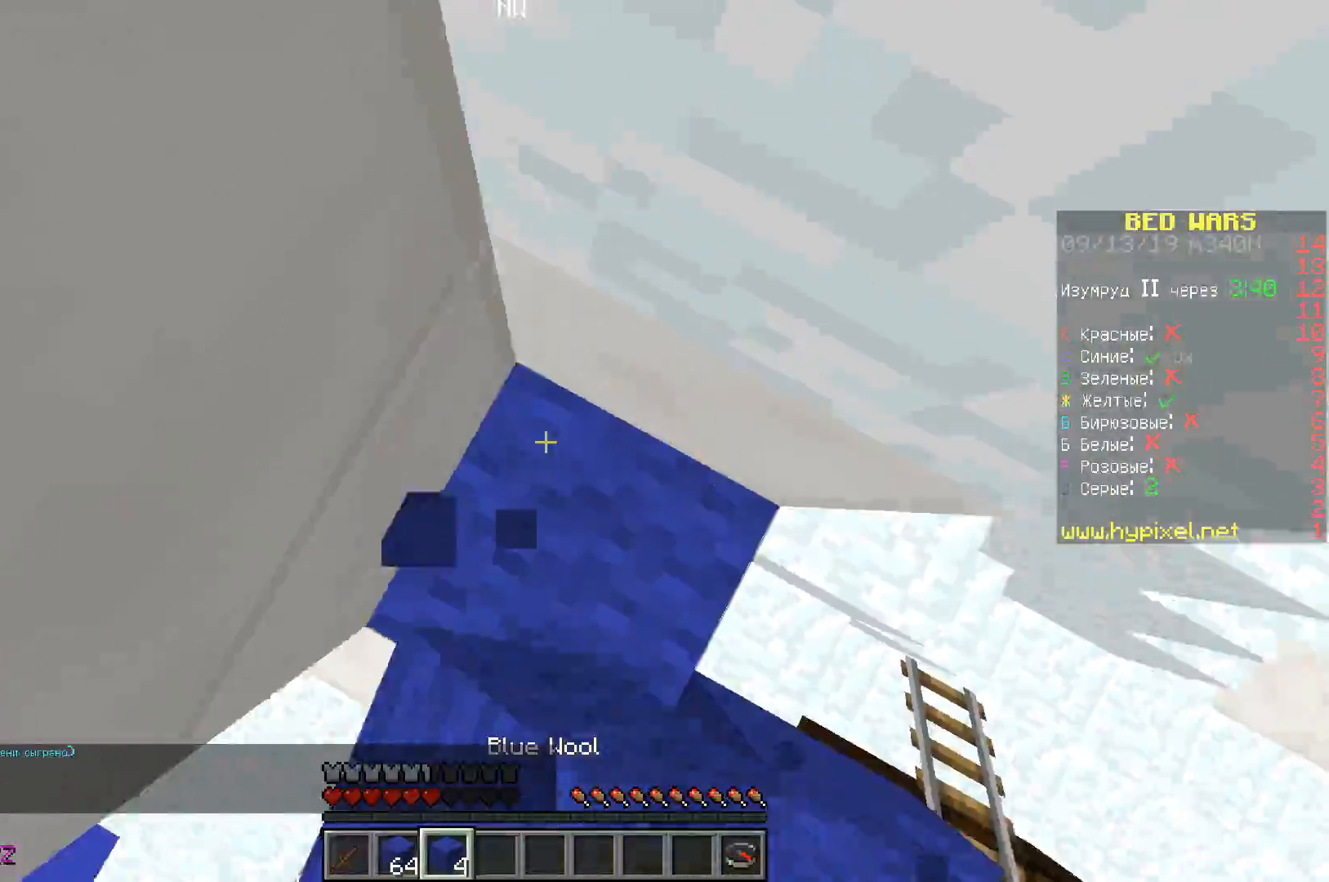
{"keys": ["a", "space", "w"], "events": []}
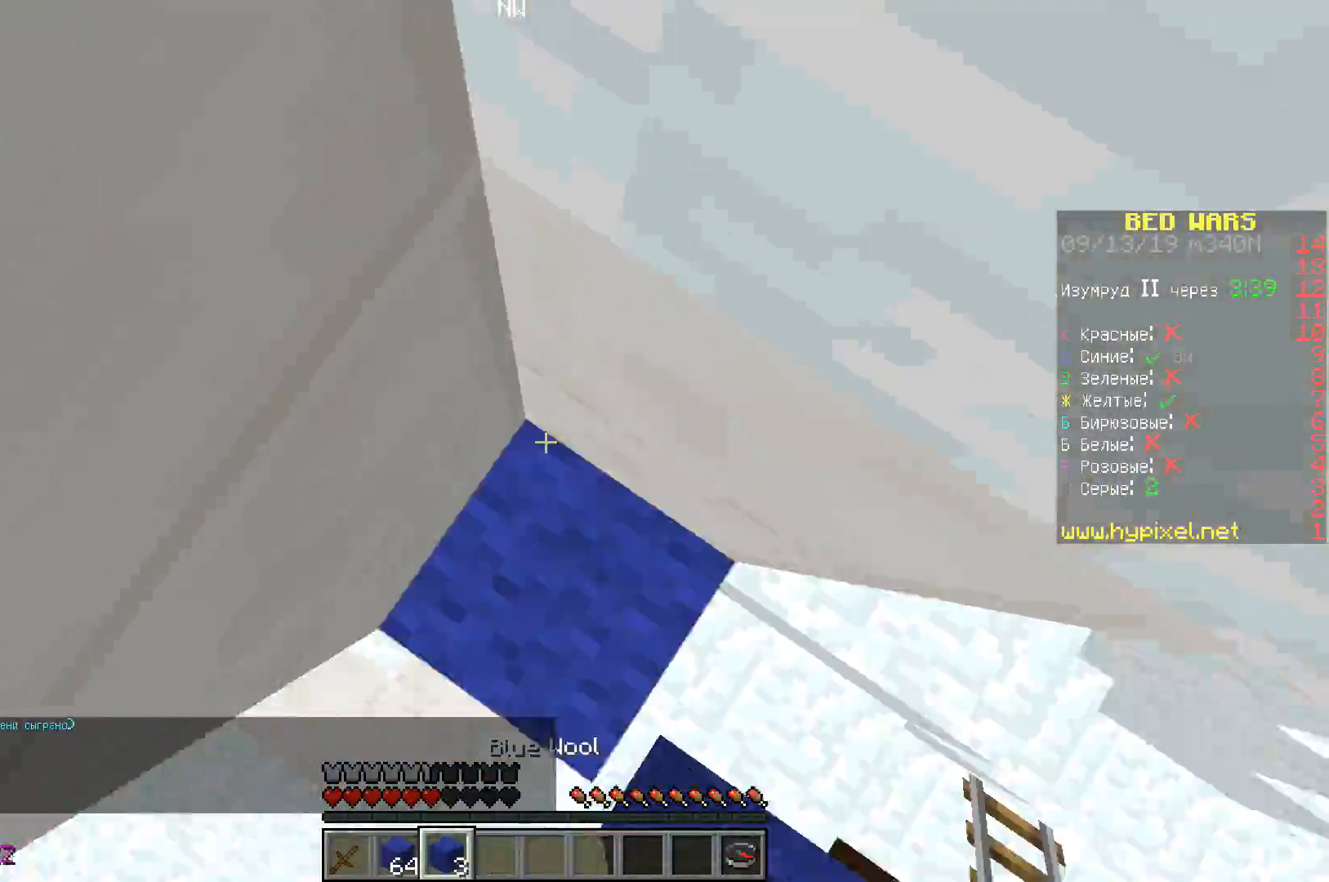
{"keys": ["d", "w"], "events": [[367, "space", "up"], [400, "a", "up"], [450, "d", "down"]]}
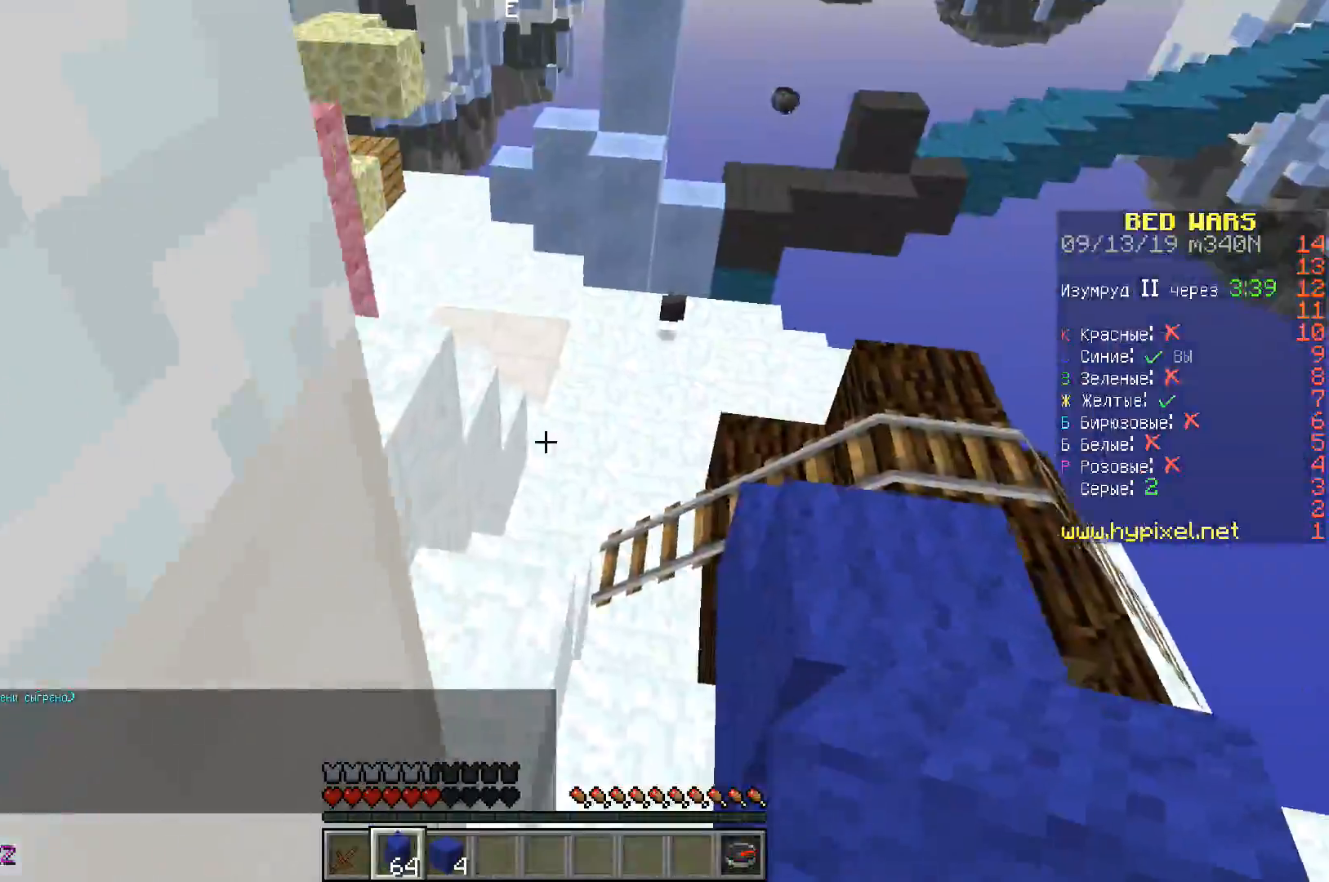
{"keys": ["d", "w"], "events": [[83, "space", "down"], [317, "d", "up"], [367, "d", "down"], [367, "space", "up"]]}
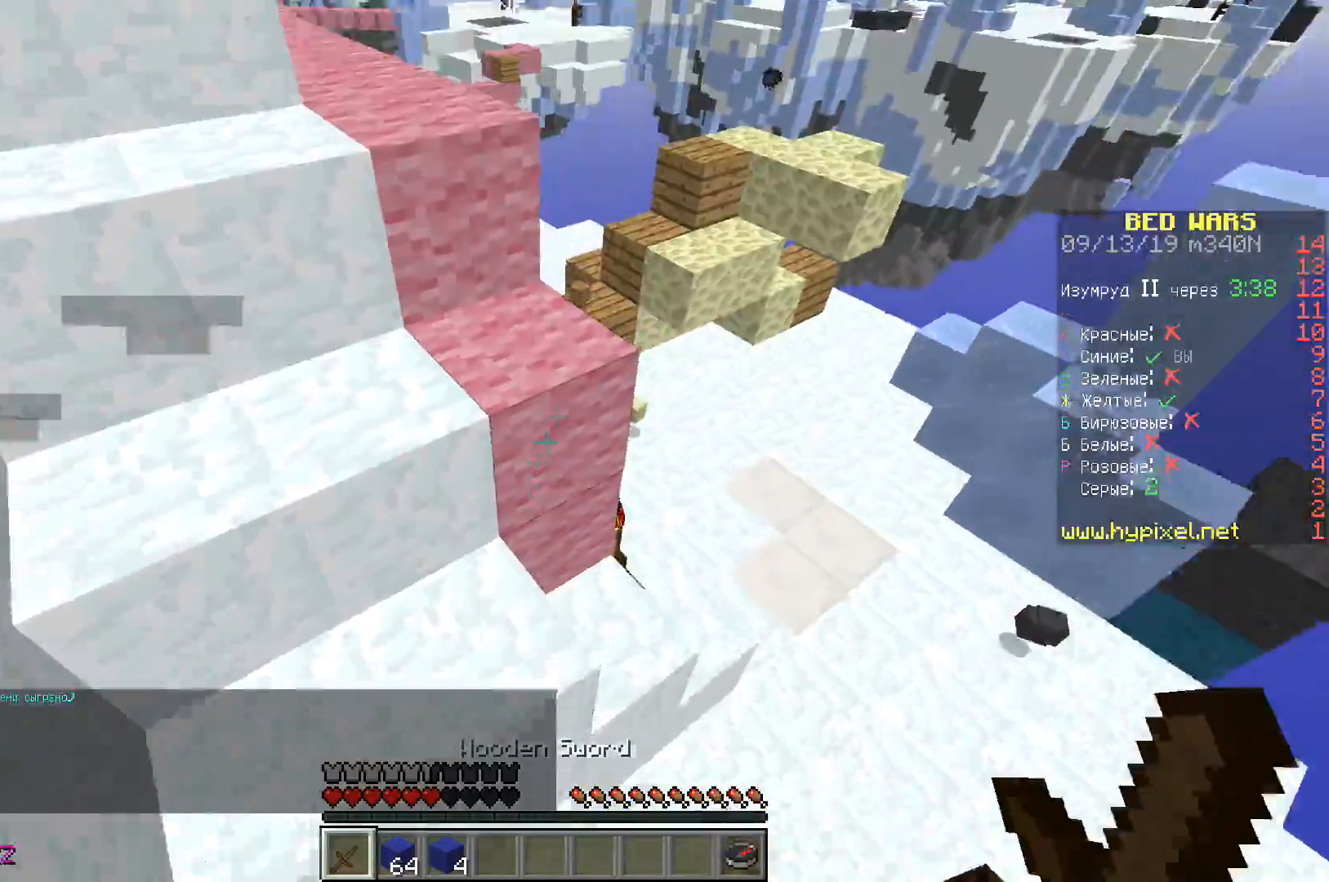
{"keys": ["d", "space", "w"], "events": [[67, "d", "up"], [283, "d", "down"], [450, "space", "down"]]}
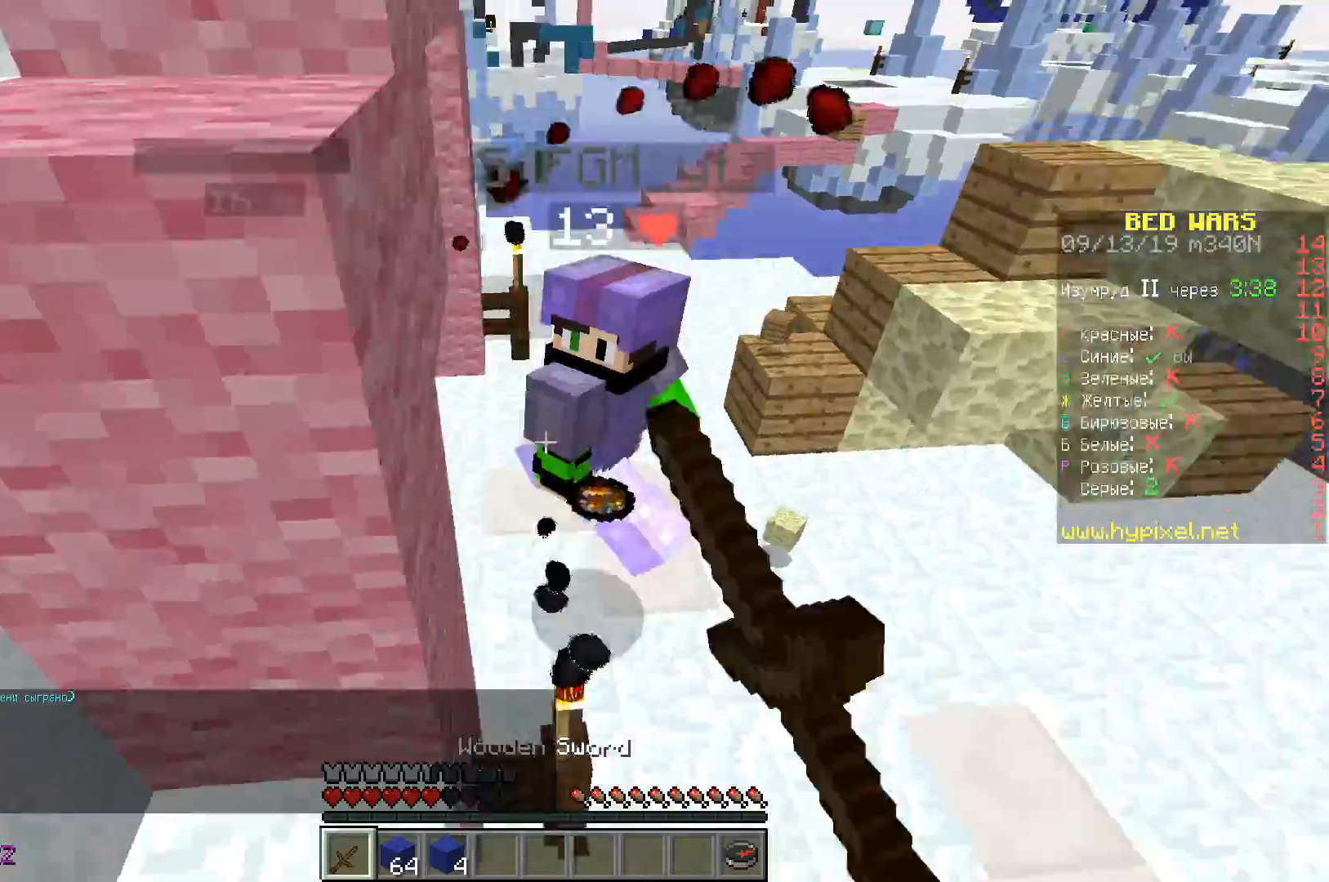
{"keys": ["d", "w"], "events": [[267, "space", "up"]]}
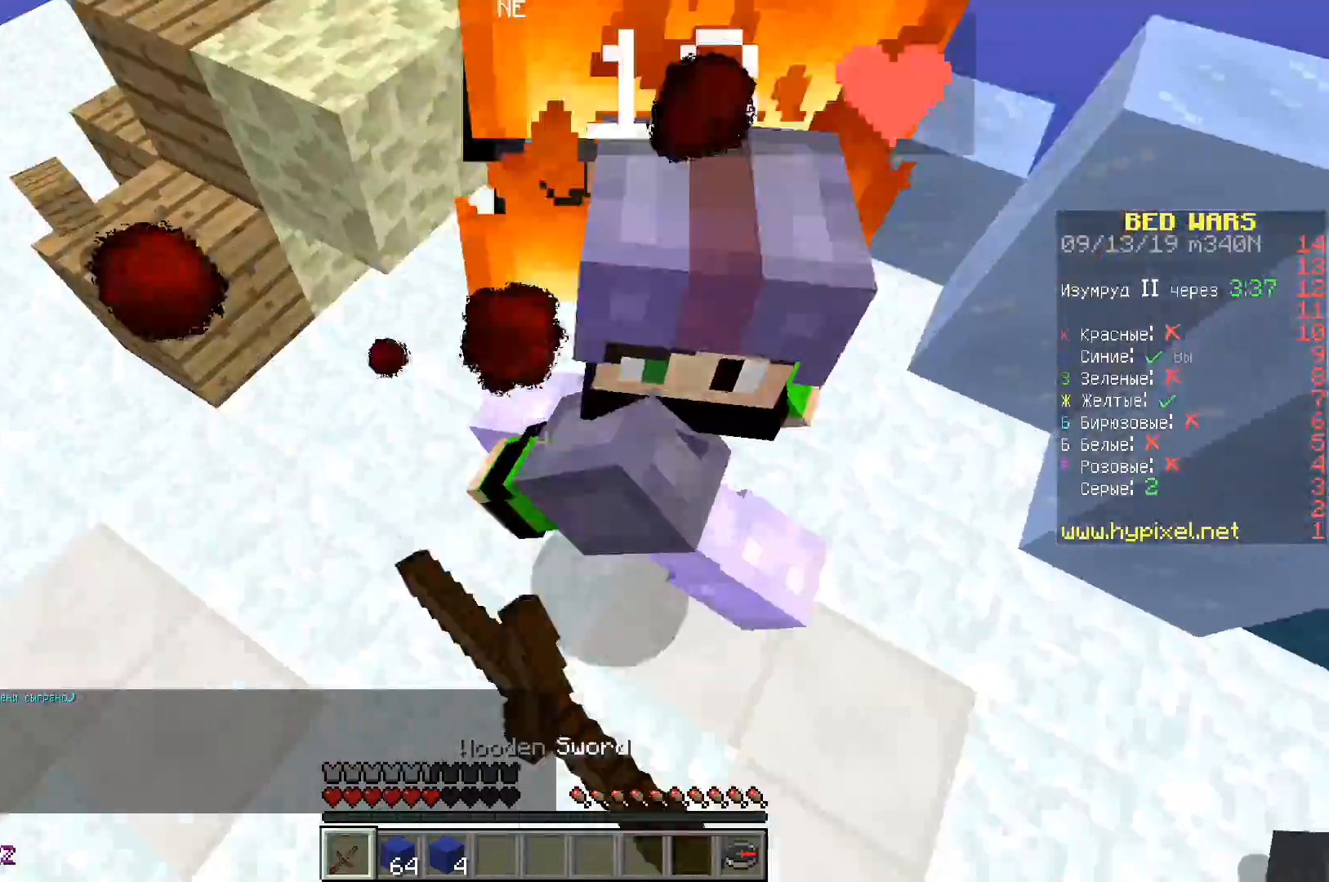
{"keys": ["w"], "events": [[383, "d", "up"]]}
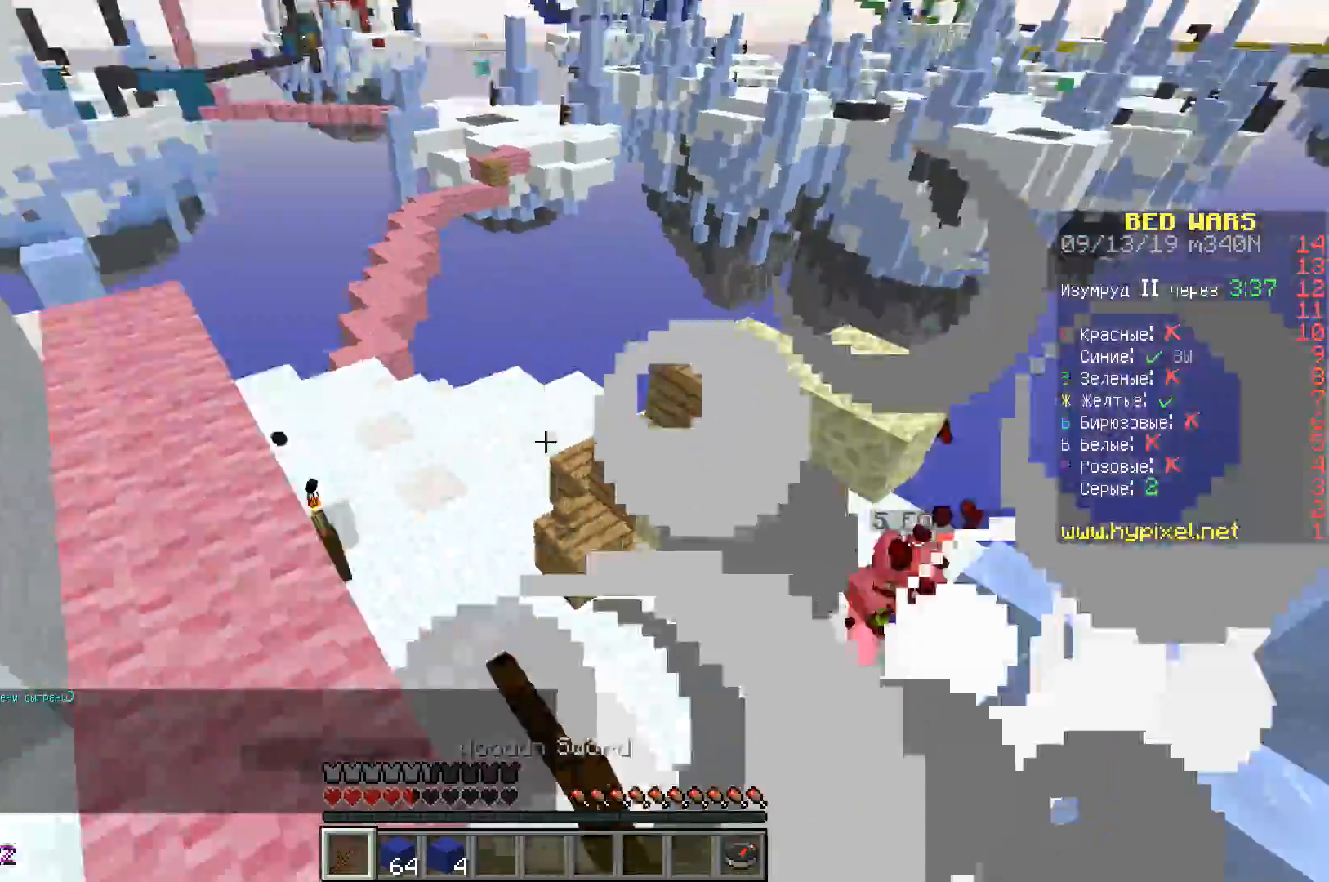
{"keys": ["a", "w"], "events": [[217, "a", "down"]]}
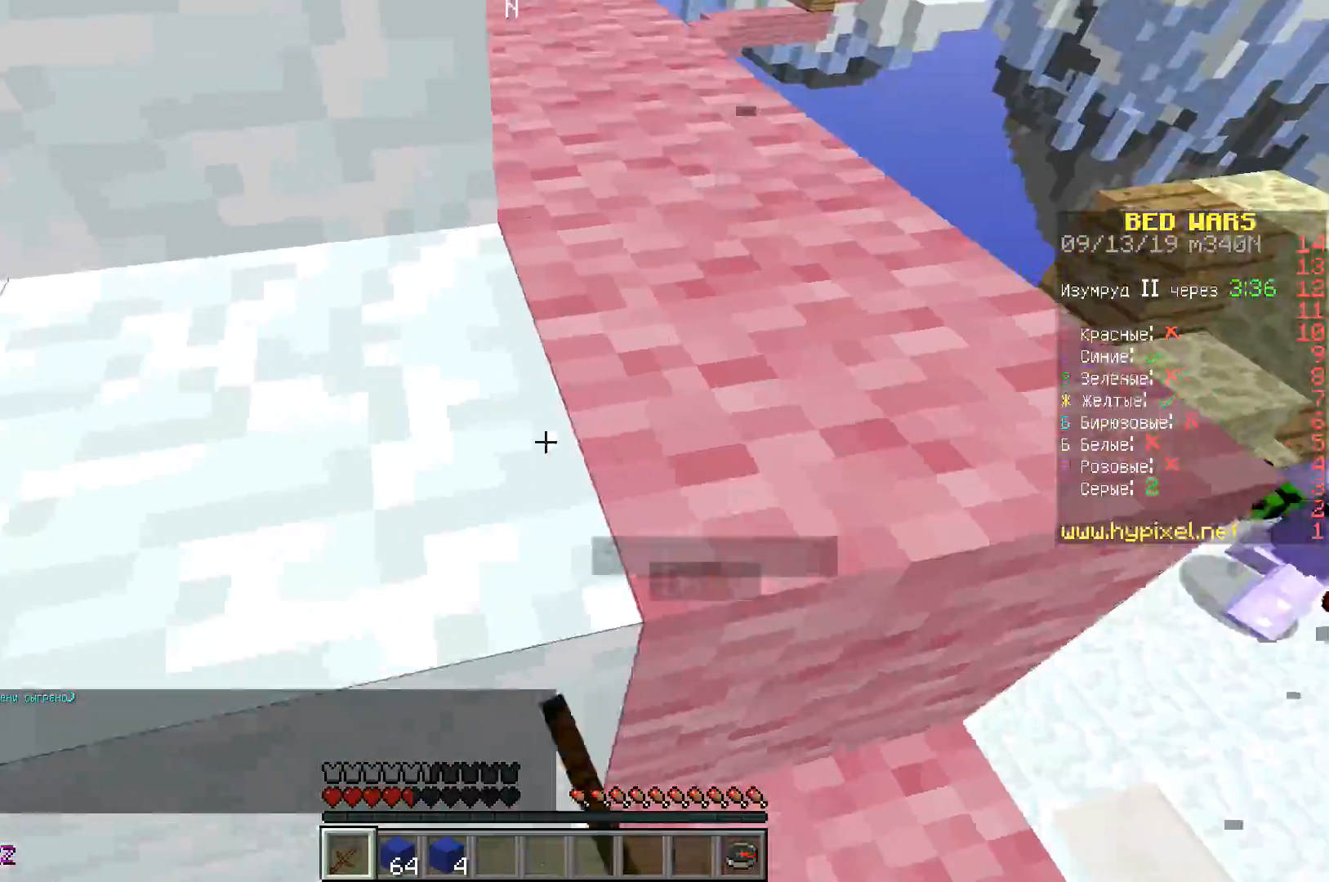
{"keys": ["a", "space", "w"], "events": [[17, "space", "down"], [67, "a", "up"], [250, "a", "down"], [300, "space", "up"], [433, "space", "down"]]}
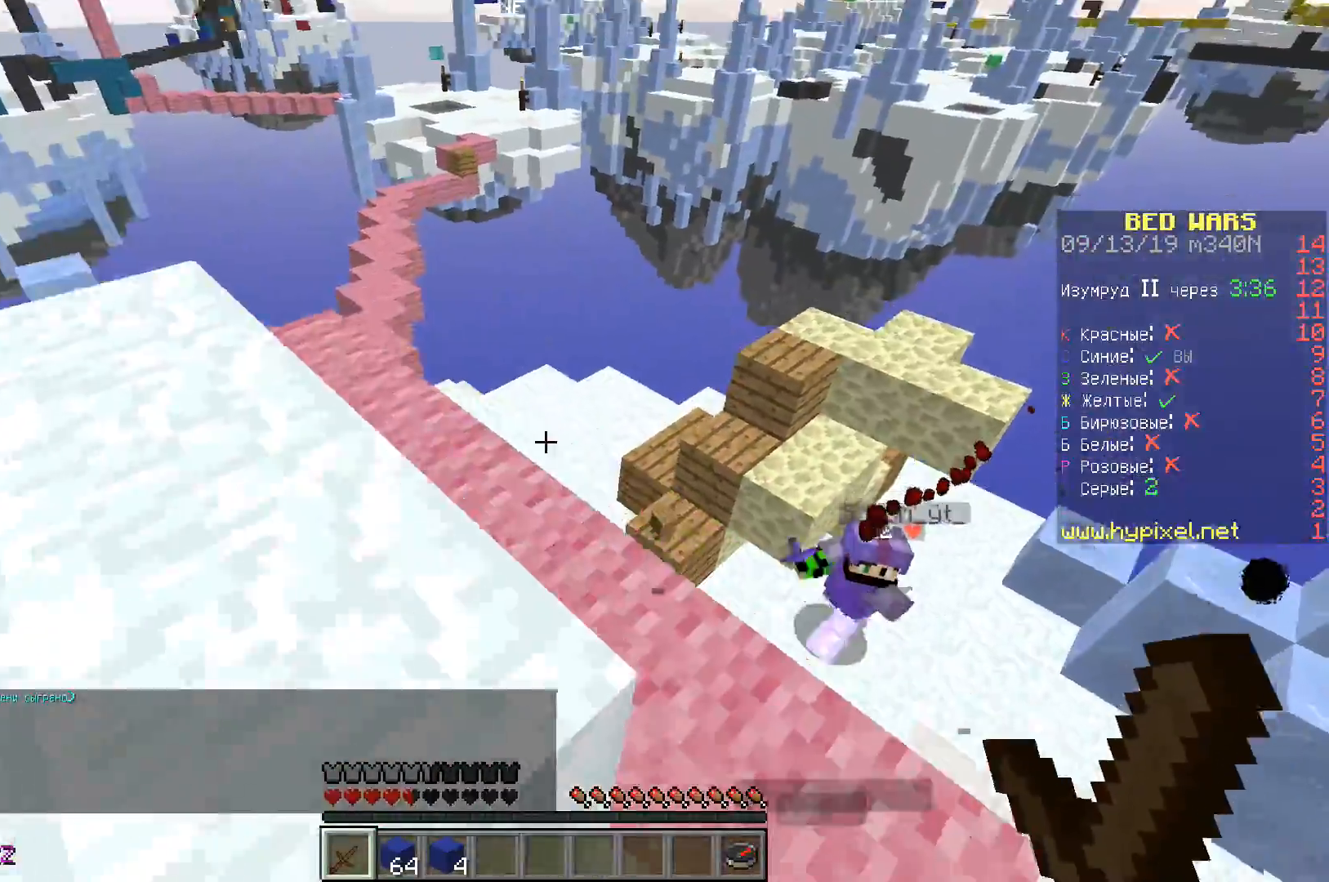
{"keys": ["a"], "events": [[17, "w", "up"], [133, "space", "up"]]}
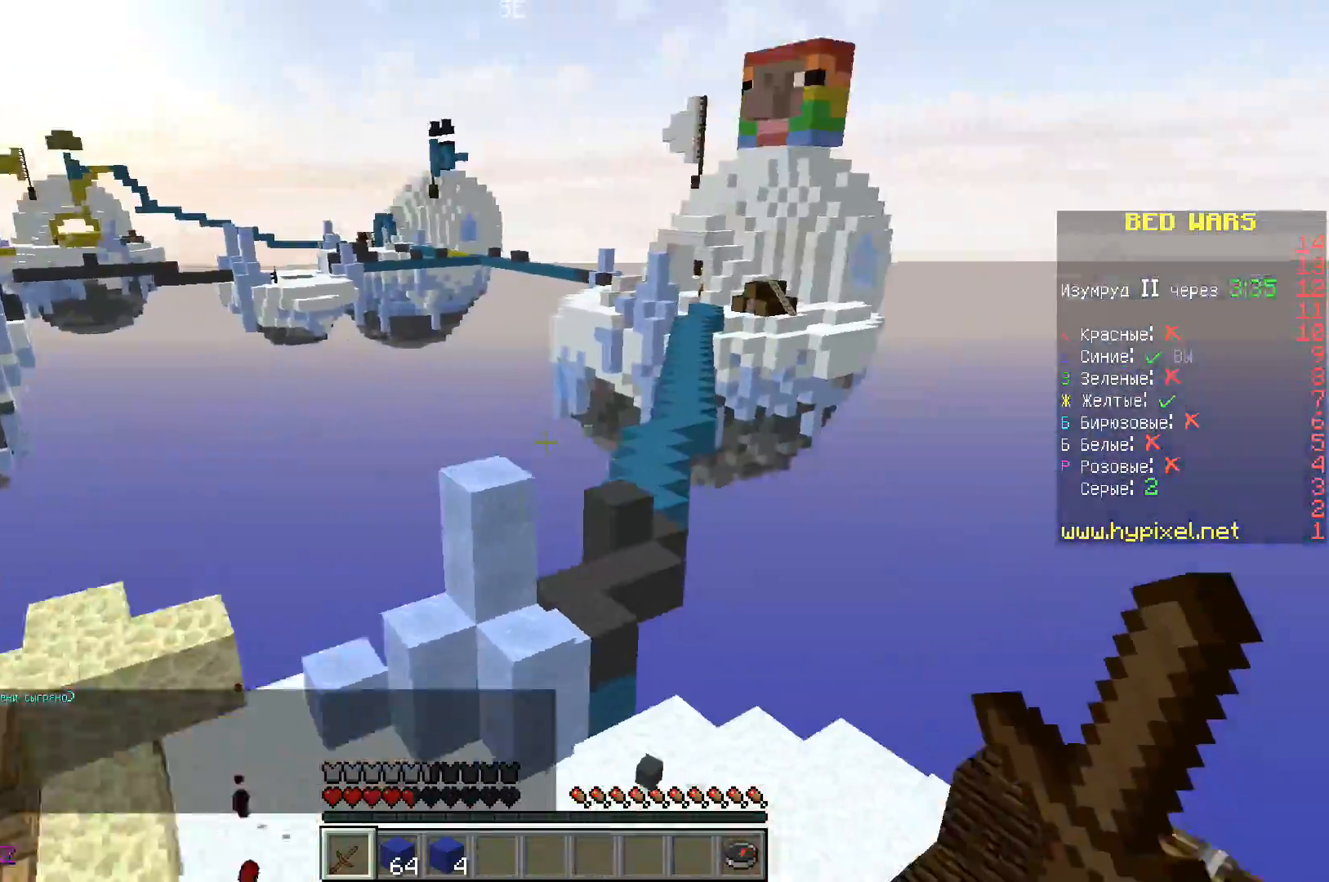
{"keys": [], "events": [[33, "a", "up"], [33, "s", "down"], [383, "s", "up"]]}
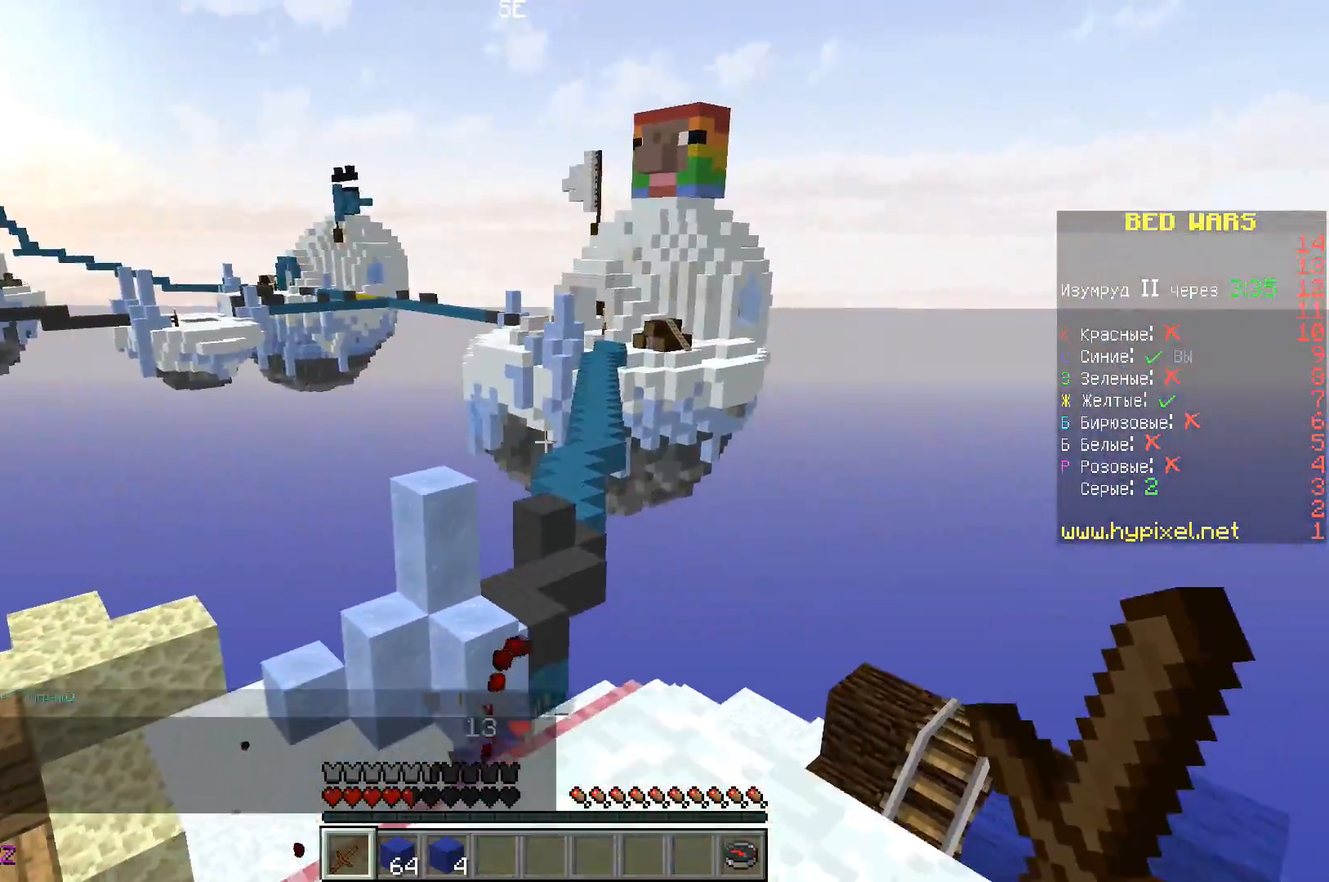
{"keys": ["a"], "events": [[450, "a", "down"]]}
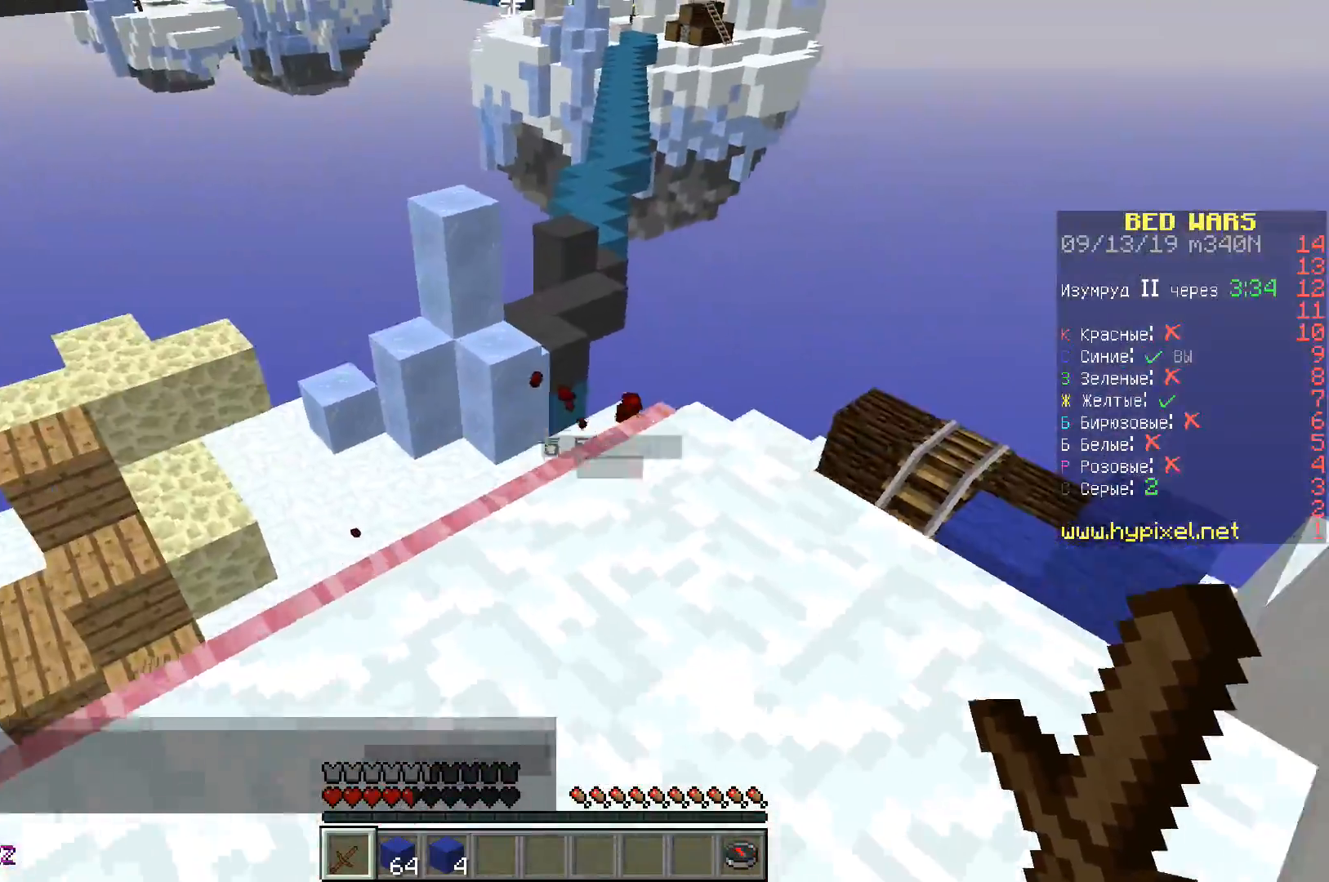
{"keys": ["d"], "events": [[250, "a", "up"], [467, "d", "down"]]}
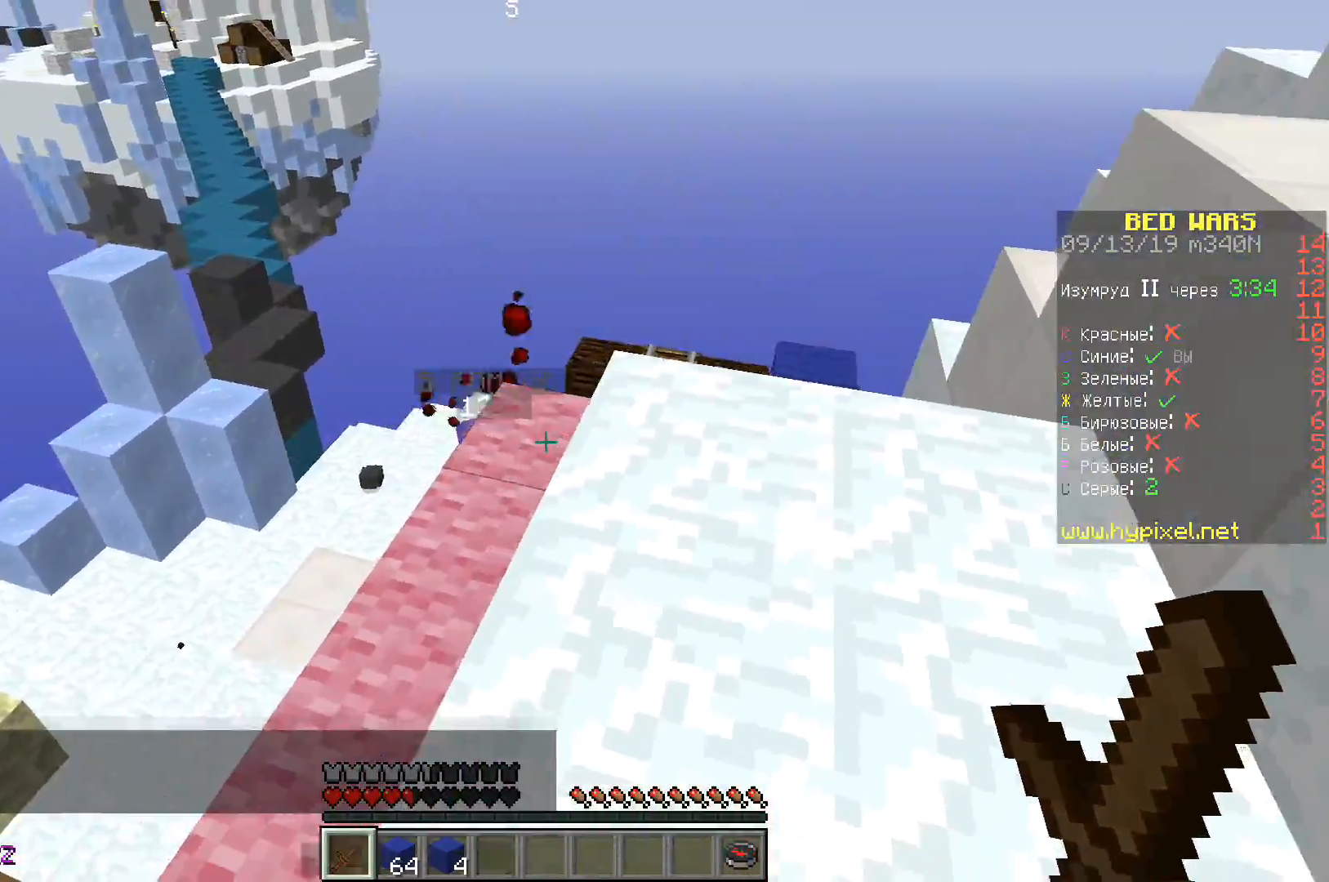
{"keys": ["d", "space"], "events": [[167, "space", "down"]]}
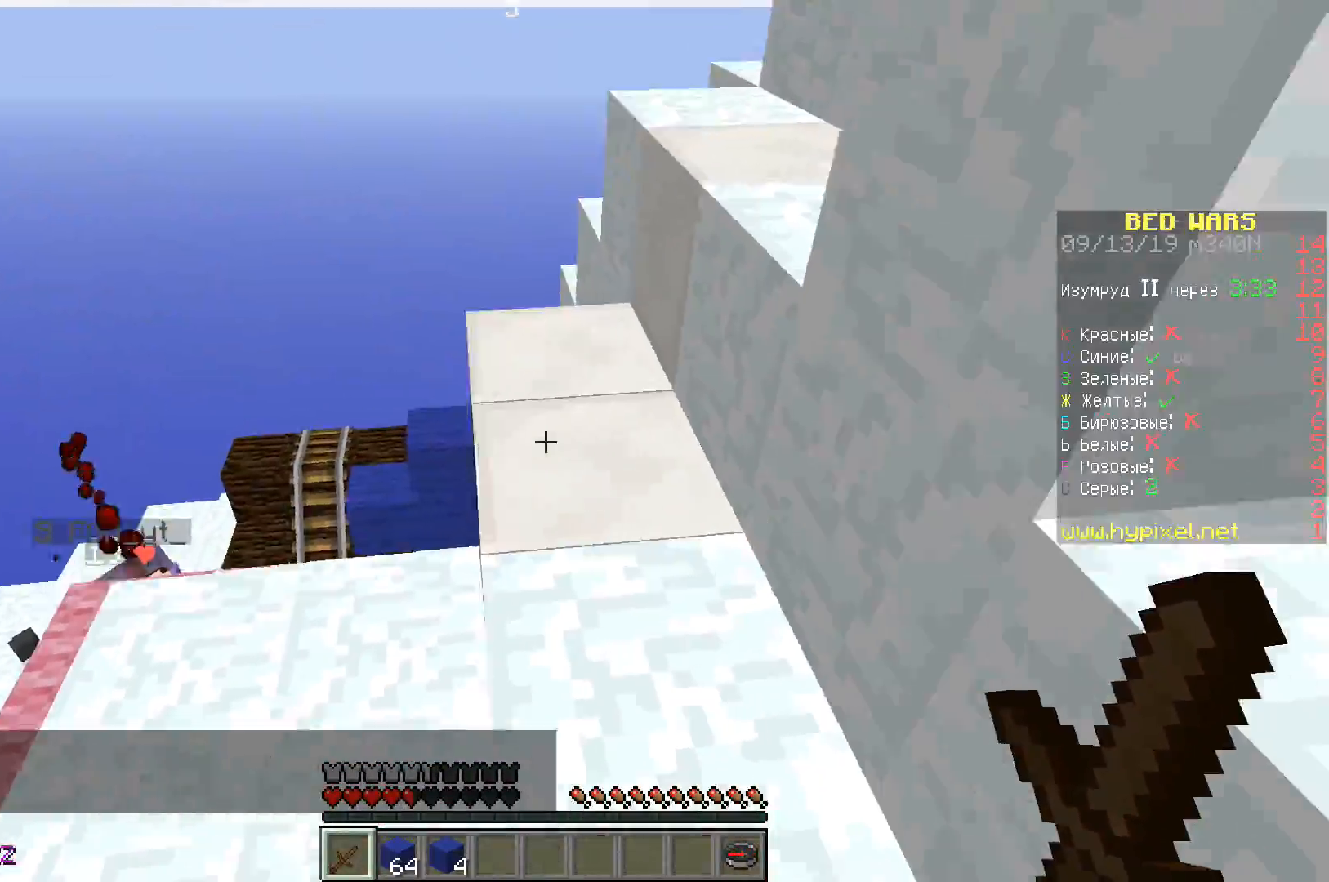
{"keys": [], "events": [[17, "space", "up"], [17, "w", "down"], [117, "w", "up"], [133, "d", "up"]]}
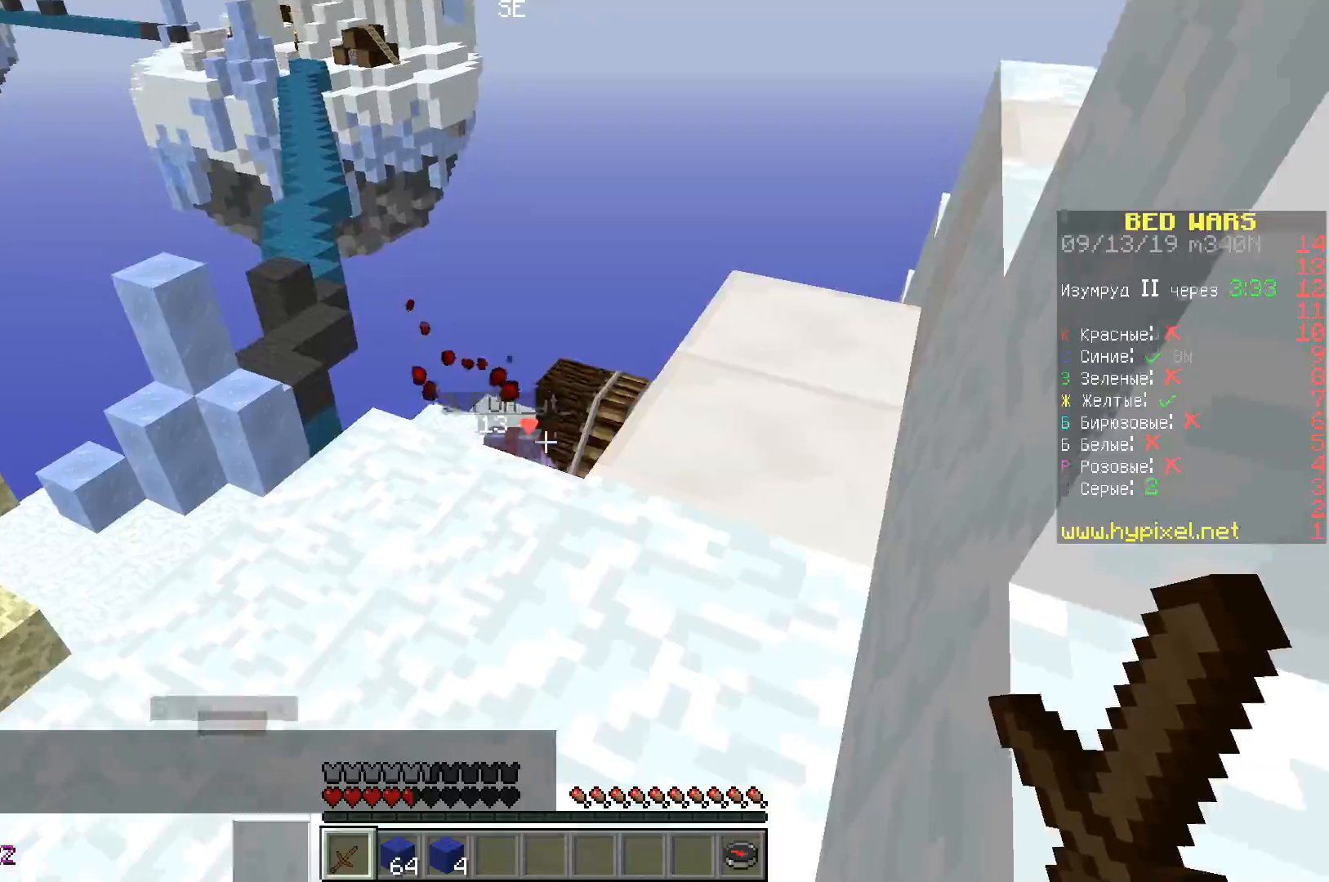
{"keys": ["d"], "events": [[33, "d", "down"], [50, "space", "down"], [67, "s", "down"], [233, "space", "up"], [467, "s", "up"]]}
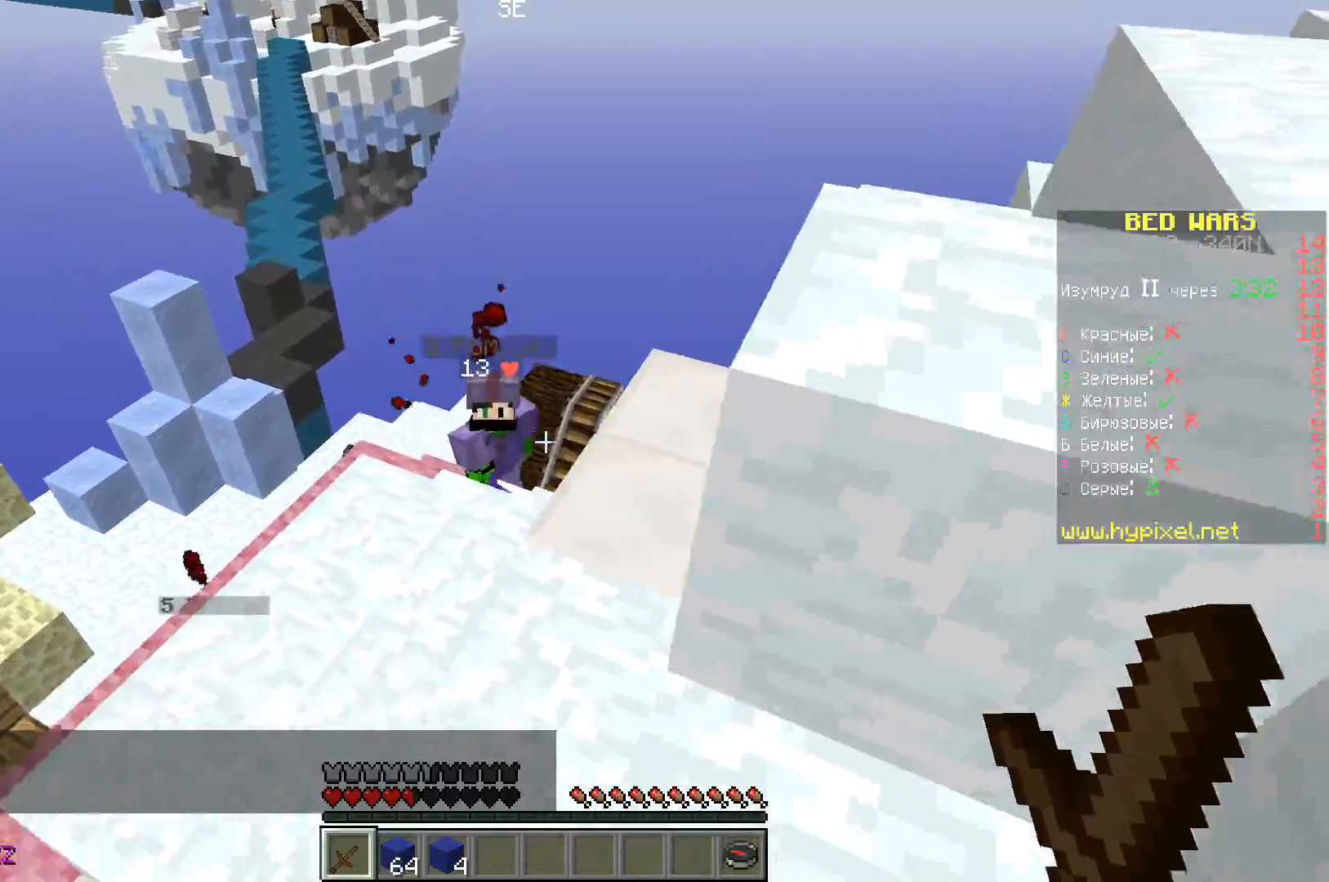
{"keys": ["d", "w"], "events": [[100, "space", "down"], [283, "space", "up"], [433, "w", "down"]]}
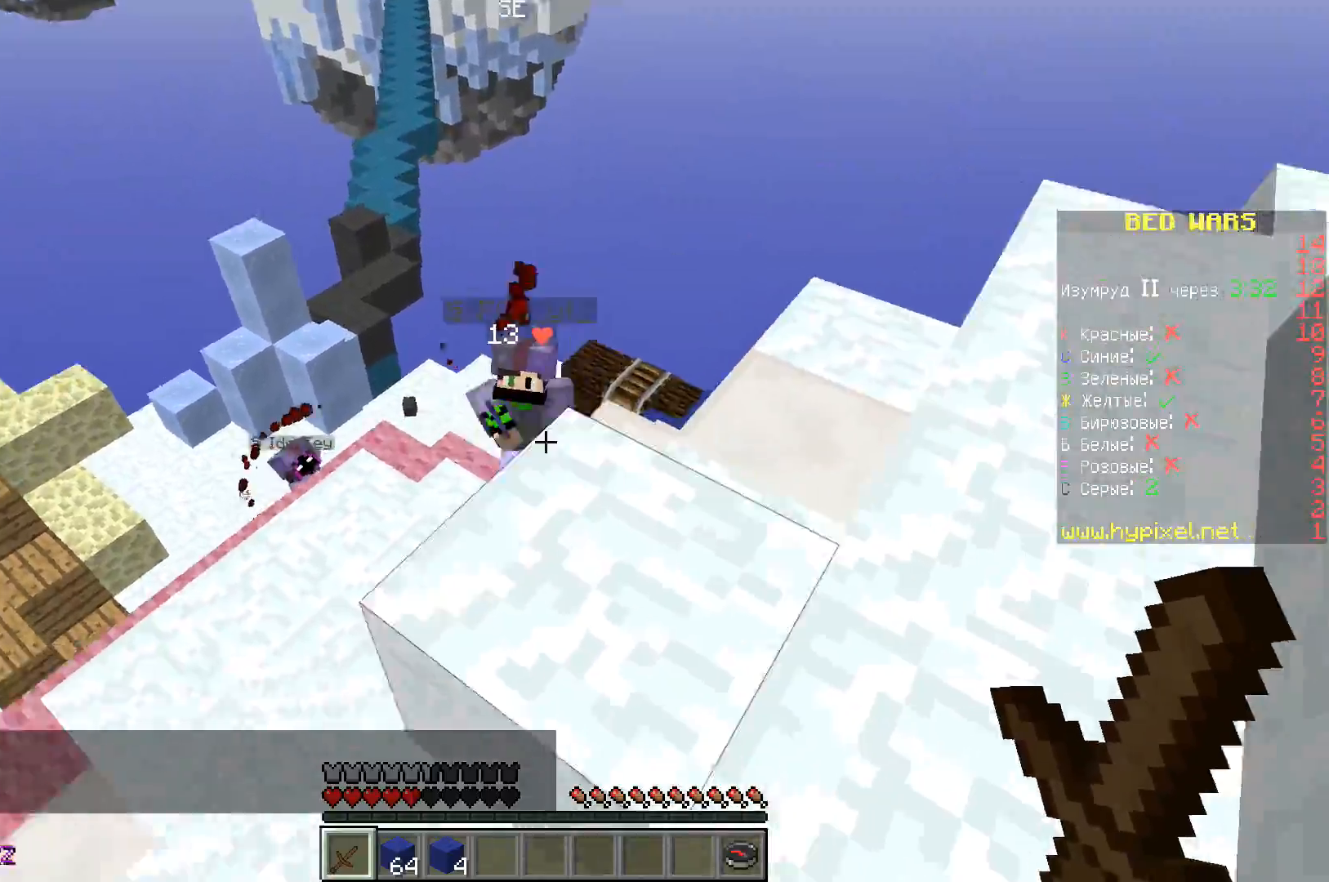
{"keys": ["d", "w"], "events": []}
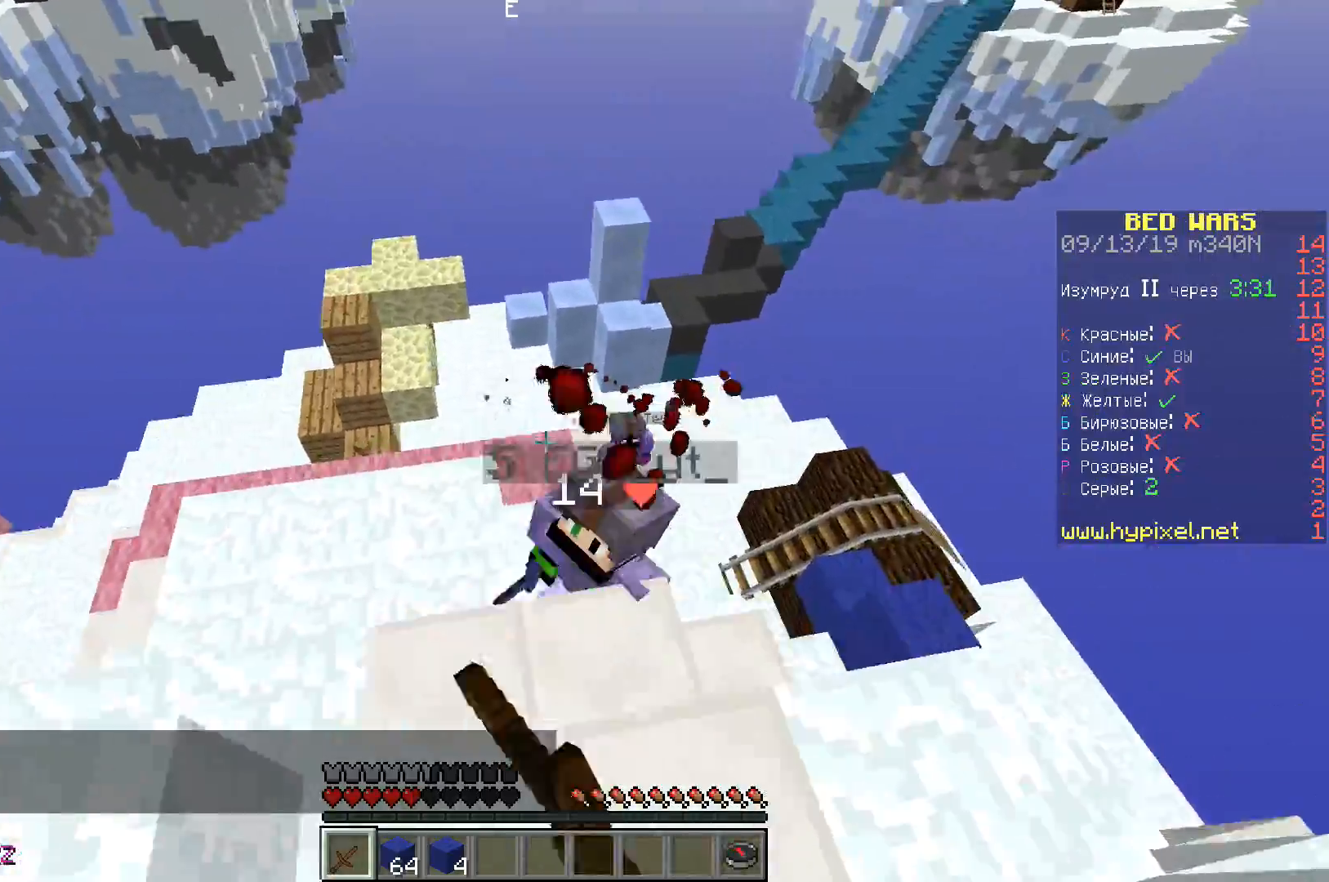
{"keys": ["a"], "events": [[200, "a", "down"], [200, "d", "up"], [417, "w", "up"]]}